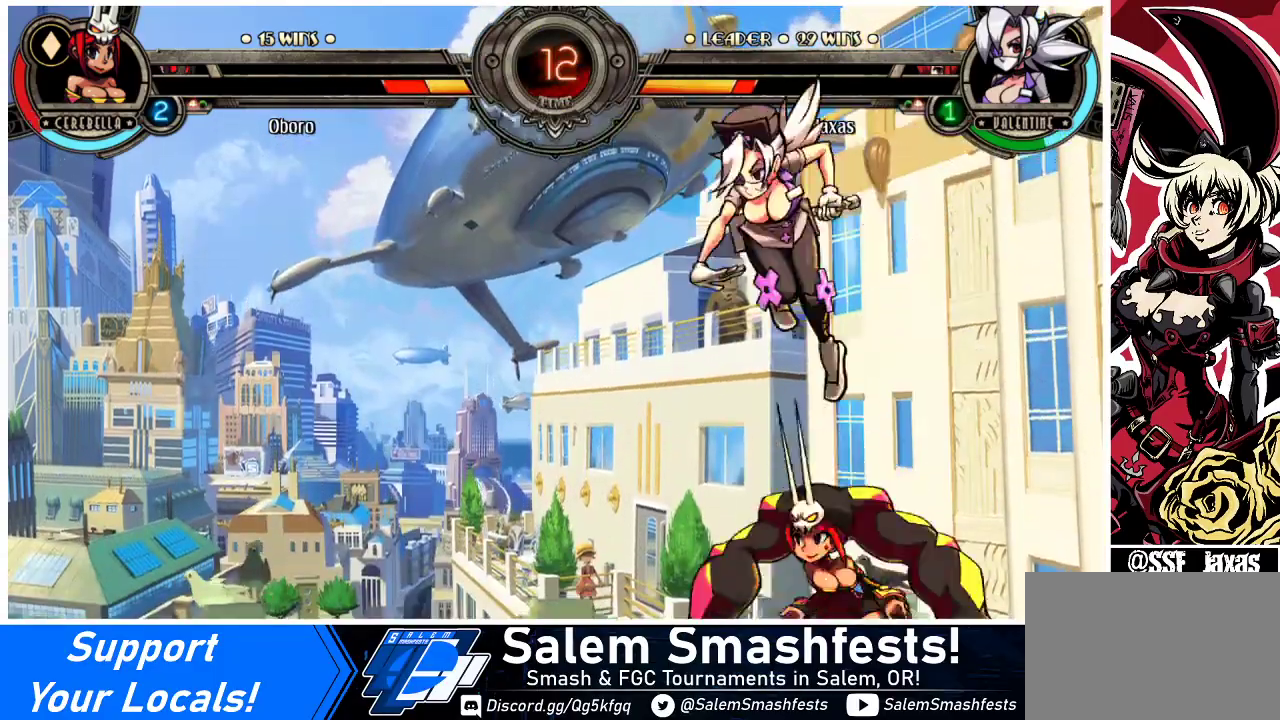
Gameplay with a controller (arcade stick); each line is a JSON object with the inputs held at the frame after it. "events" lists button and stick changes between this image and that frame as [ms after this image, input, new state], when the widget could be followed in between. Not read: L3 R3.
{"buttons": ["DPAD_DOWN", "DPAD_LEFT"], "events": [[233, "DPAD_RIGHT", "up"], [267, "DPAD_LEFT", "down"], [467, "DPAD_DOWN", "down"]]}
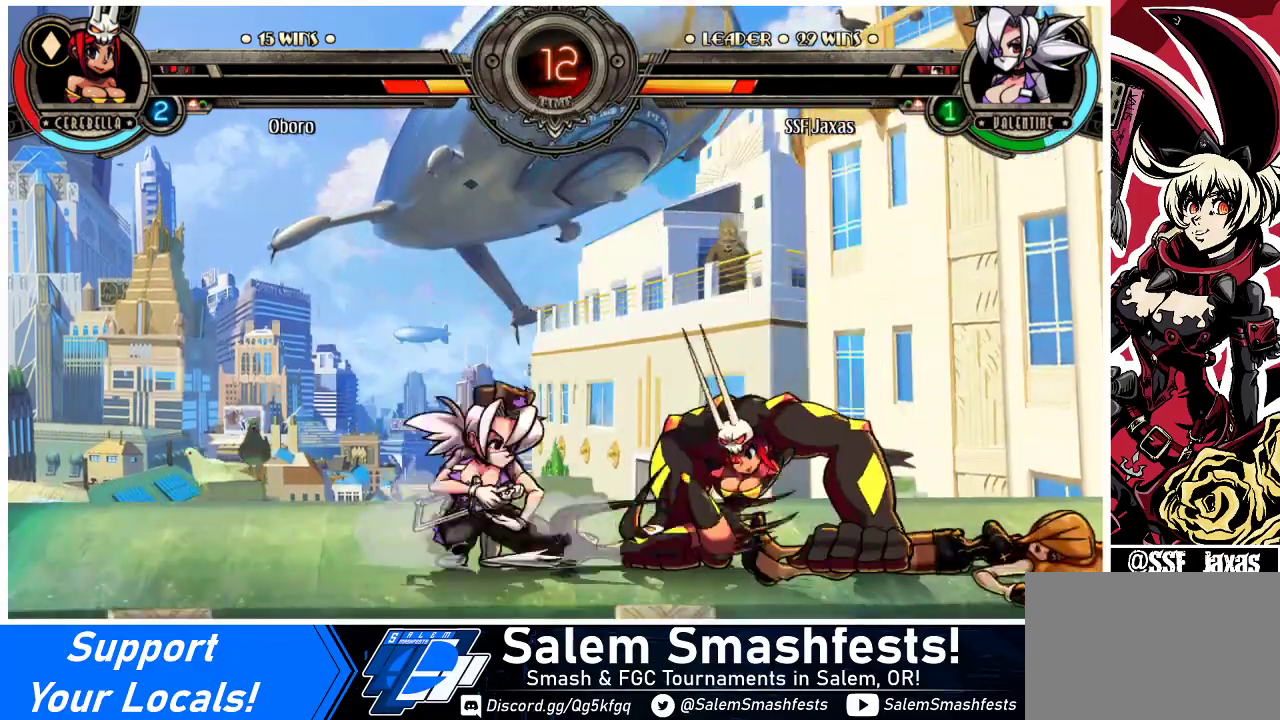
{"buttons": ["DPAD_LEFT"], "events": [[33, "CROSS", "down"], [100, "DPAD_LEFT", "up"], [133, "DPAD_DOWN", "up"], [167, "CROSS", "up"], [233, "CIRCLE", "down"], [400, "CIRCLE", "up"], [400, "DPAD_LEFT", "down"]]}
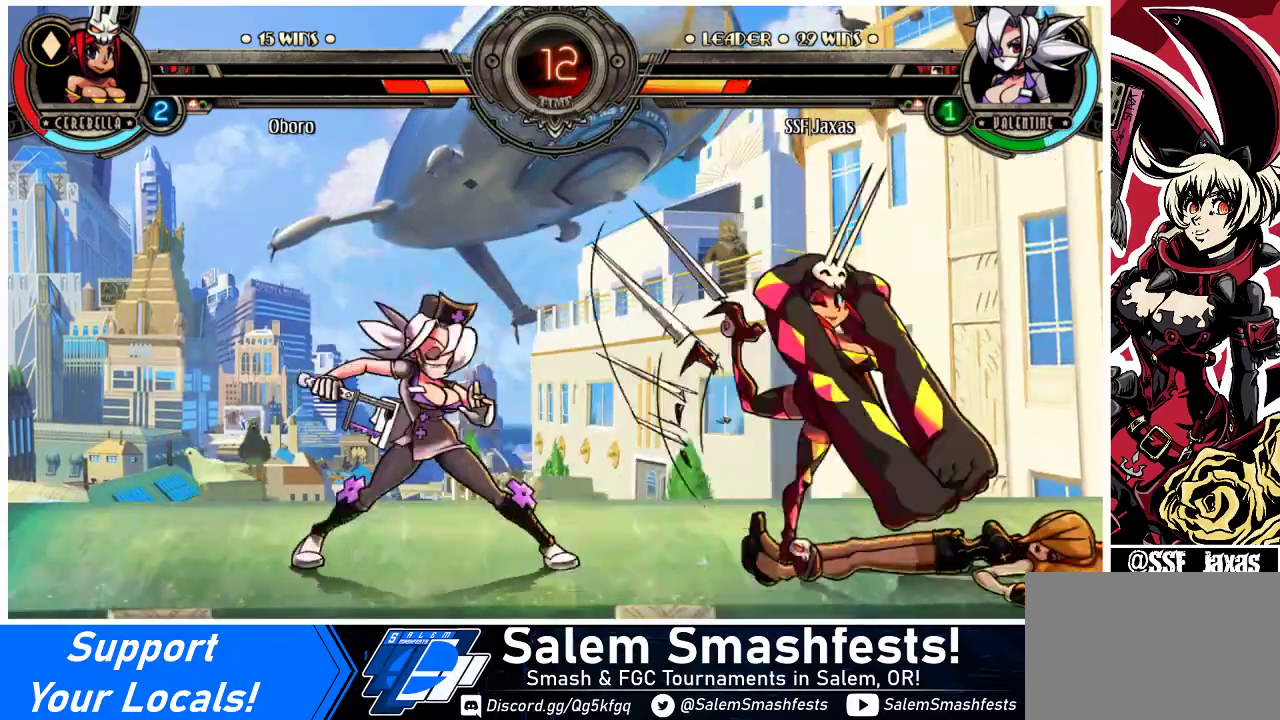
{"buttons": [], "events": [[367, "R2", "down"], [400, "DPAD_LEFT", "up"], [467, "R2", "up"]]}
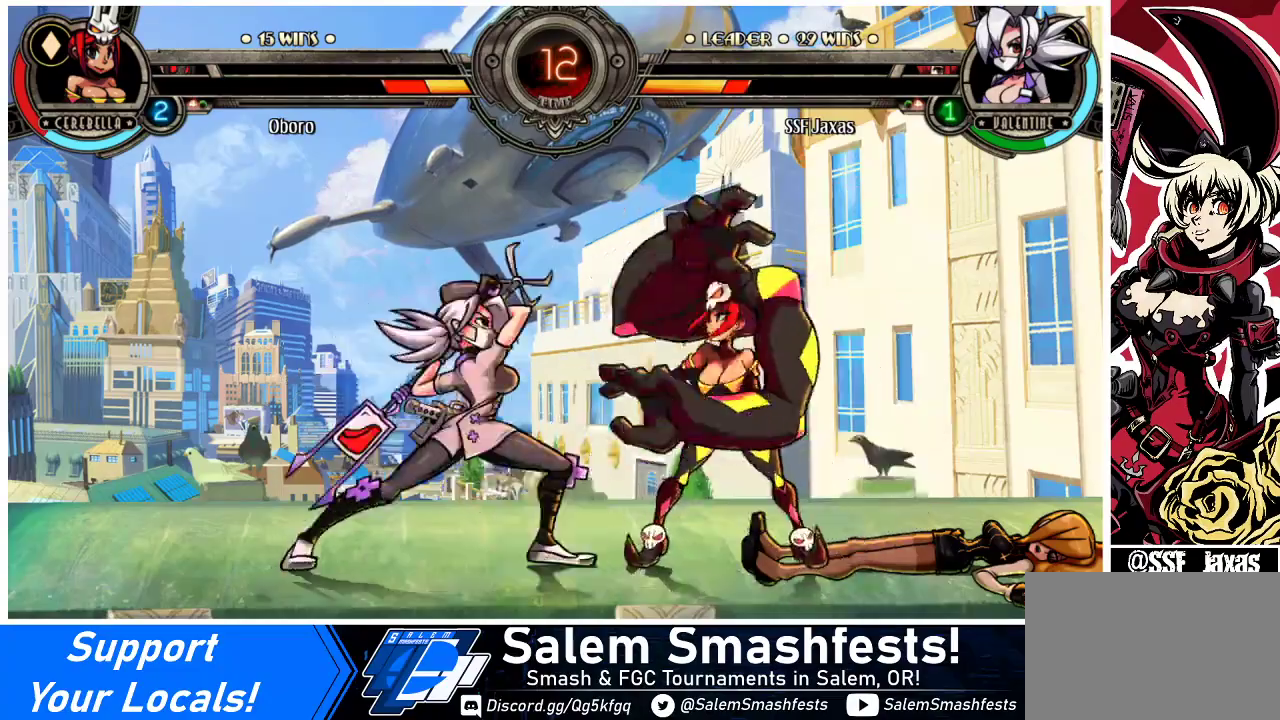
{"buttons": [], "events": [[133, "R2", "down"], [333, "R2", "up"]]}
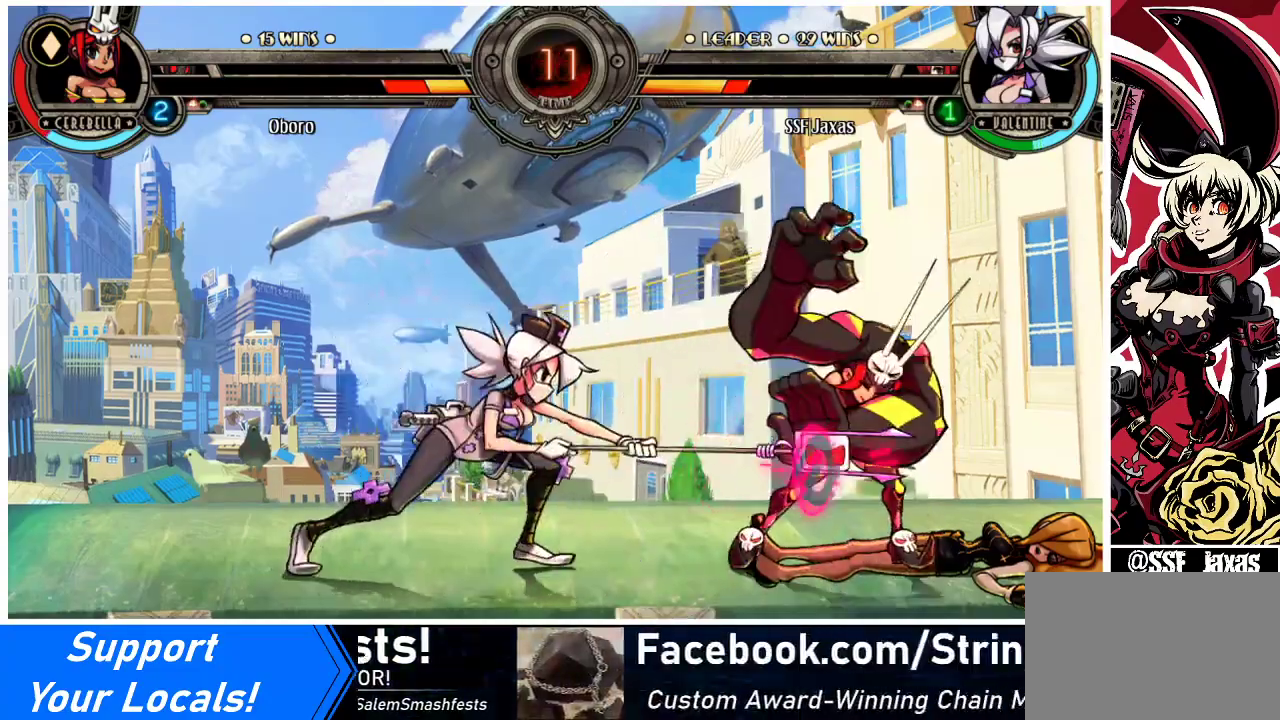
{"buttons": [], "events": [[133, "R2", "down"], [267, "R2", "up"], [333, "DPAD_DOWN", "down"], [400, "DPAD_DOWN", "up"], [400, "DPAD_RIGHT", "down"], [433, "DPAD_RIGHT", "up"]]}
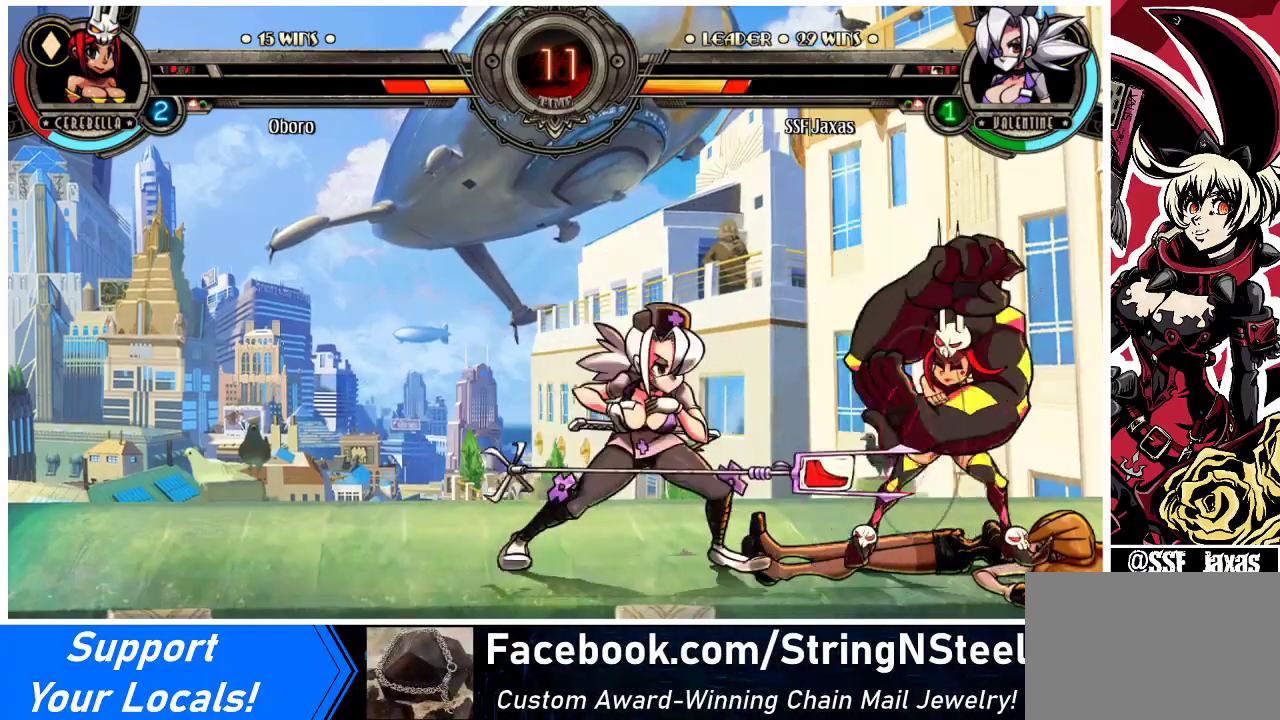
{"buttons": ["DPAD_LEFT"], "events": [[467, "DPAD_LEFT", "down"]]}
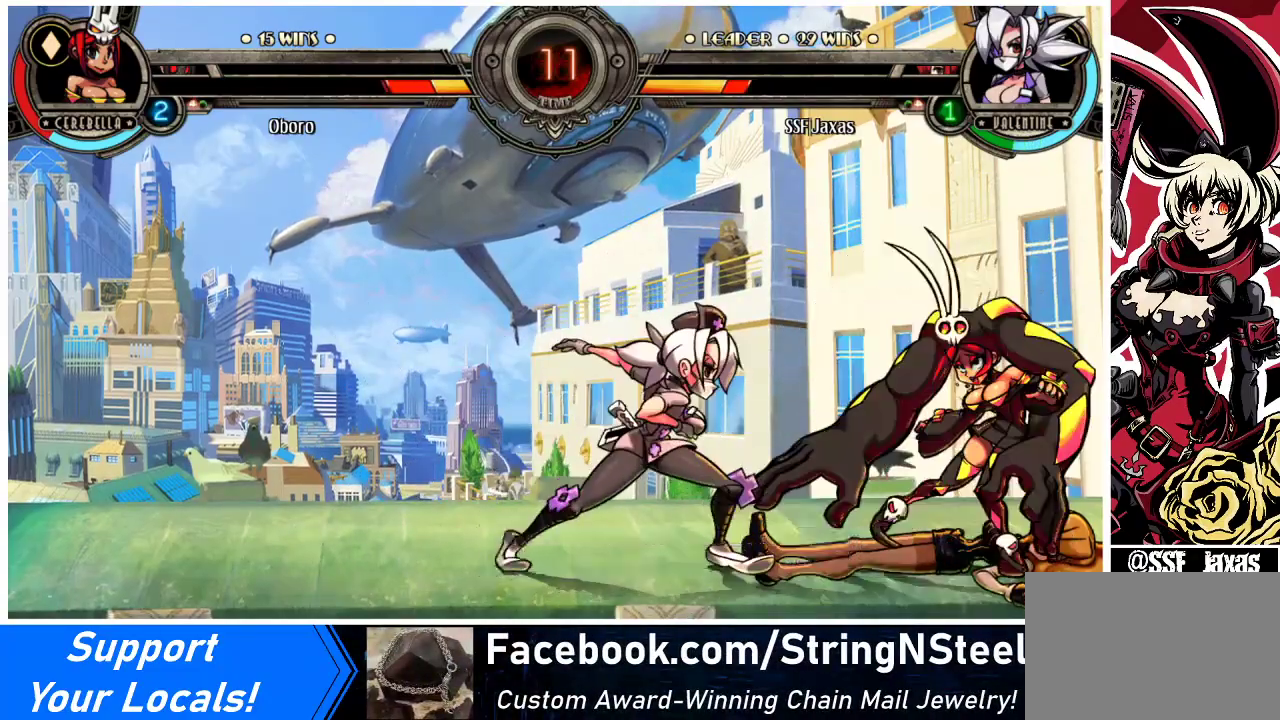
{"buttons": ["DPAD_LEFT"], "events": [[33, "DPAD_LEFT", "up"], [200, "DPAD_LEFT", "down"], [267, "DPAD_LEFT", "up"], [333, "DPAD_LEFT", "down"]]}
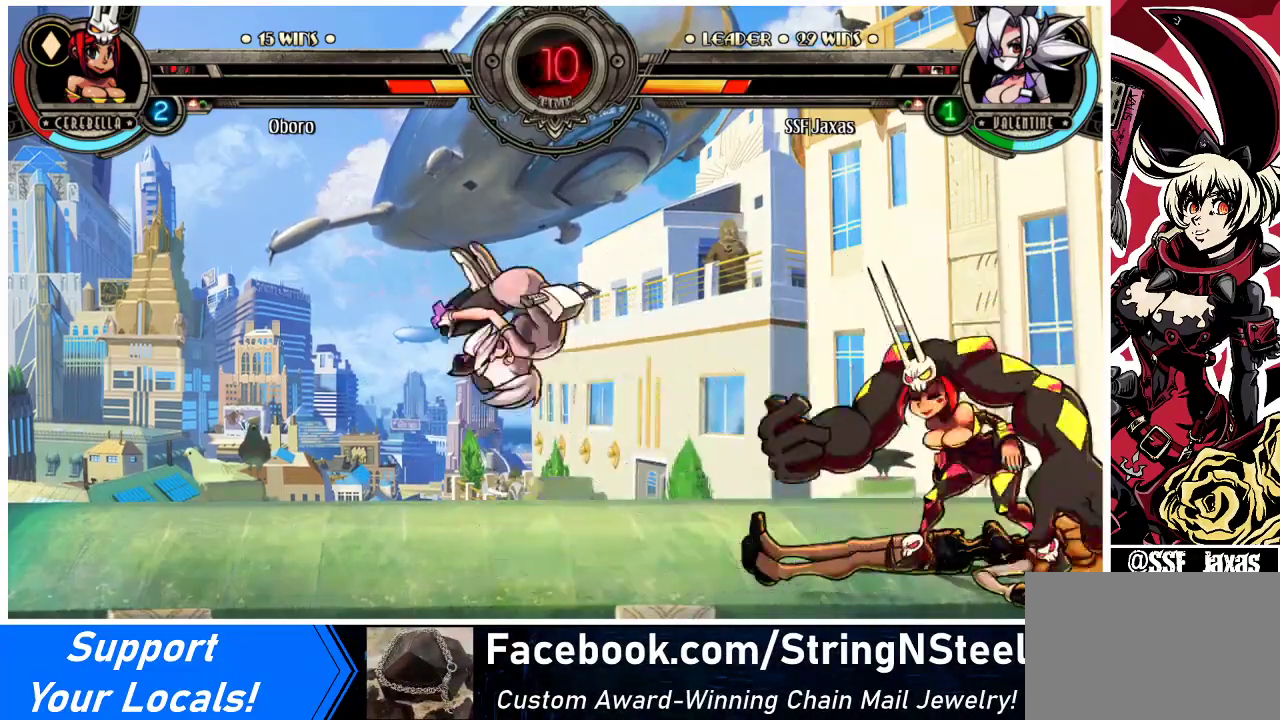
{"buttons": ["DPAD_RIGHT"], "events": [[33, "DPAD_LEFT", "up"], [67, "DPAD_RIGHT", "down"], [167, "DPAD_DOWN", "down"], [200, "DPAD_RIGHT", "up"], [233, "DPAD_DOWN", "up"], [400, "DPAD_RIGHT", "down"]]}
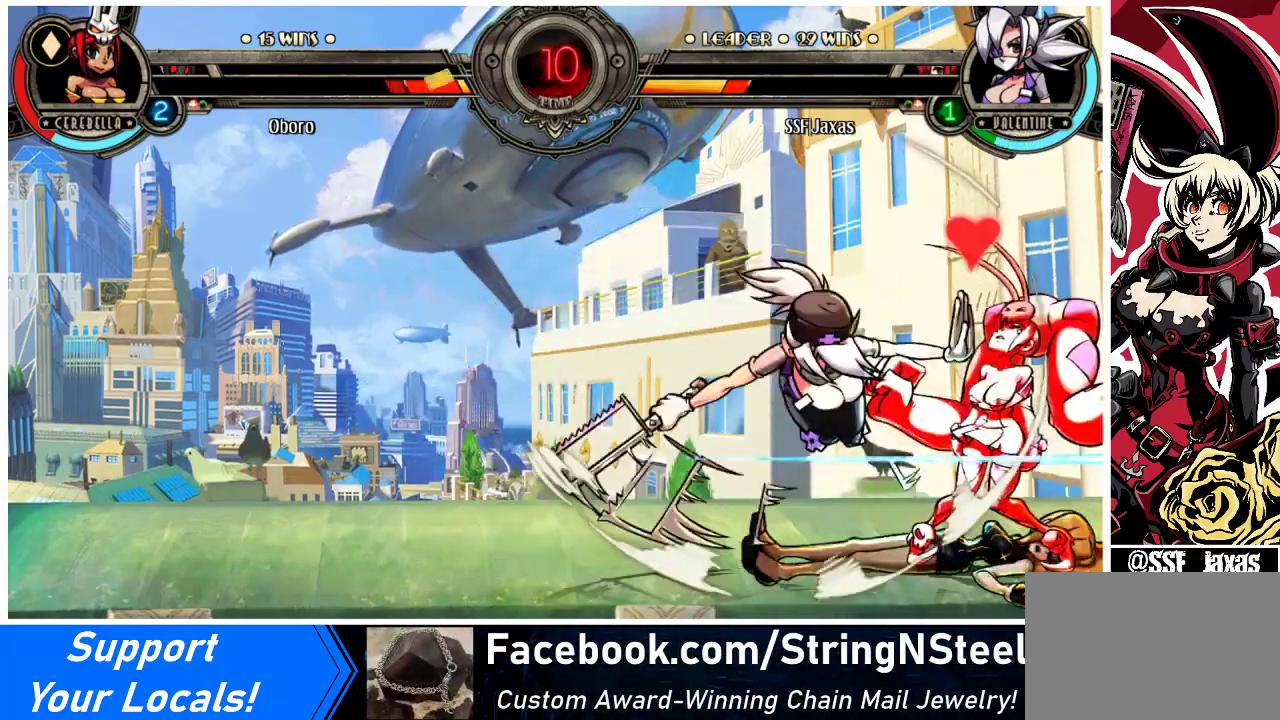
{"buttons": ["CIRCLE"], "events": [[67, "DPAD_DOWN", "down"], [100, "DPAD_RIGHT", "up"], [200, "CROSS", "down"], [300, "CROSS", "up"], [367, "CIRCLE", "down"], [367, "DPAD_DOWN", "up"]]}
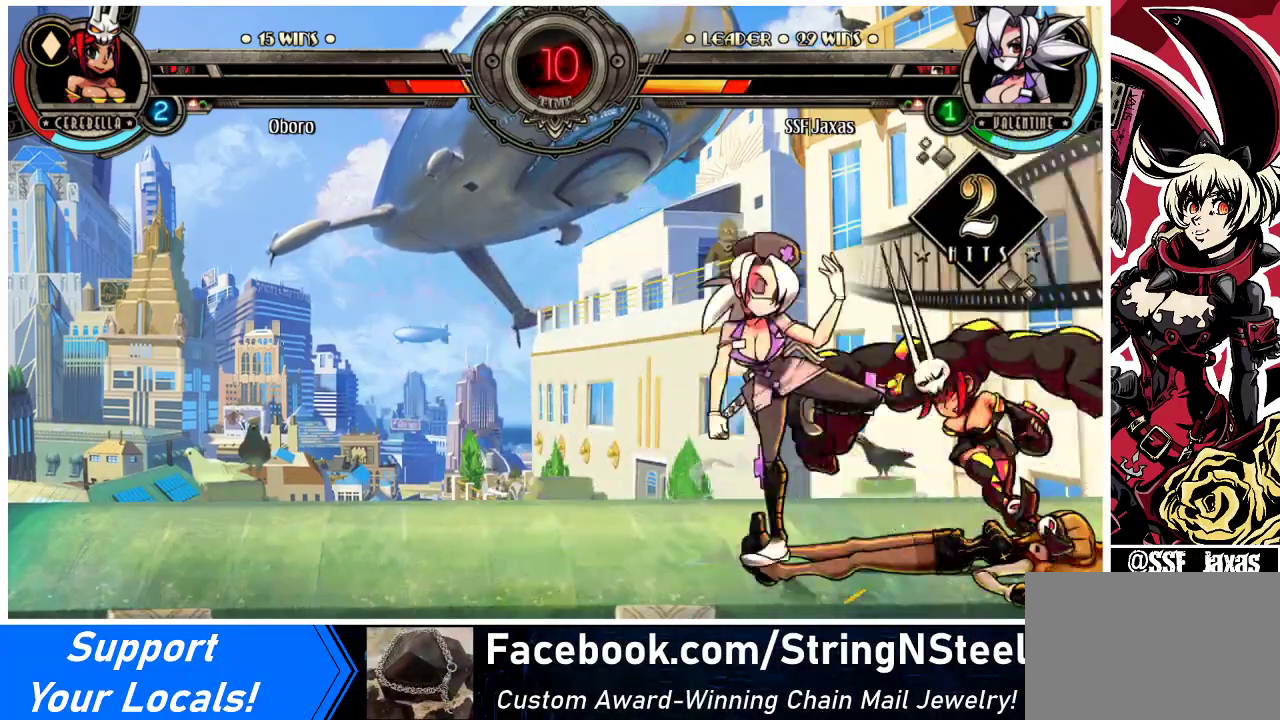
{"buttons": [], "events": [[67, "CIRCLE", "up"]]}
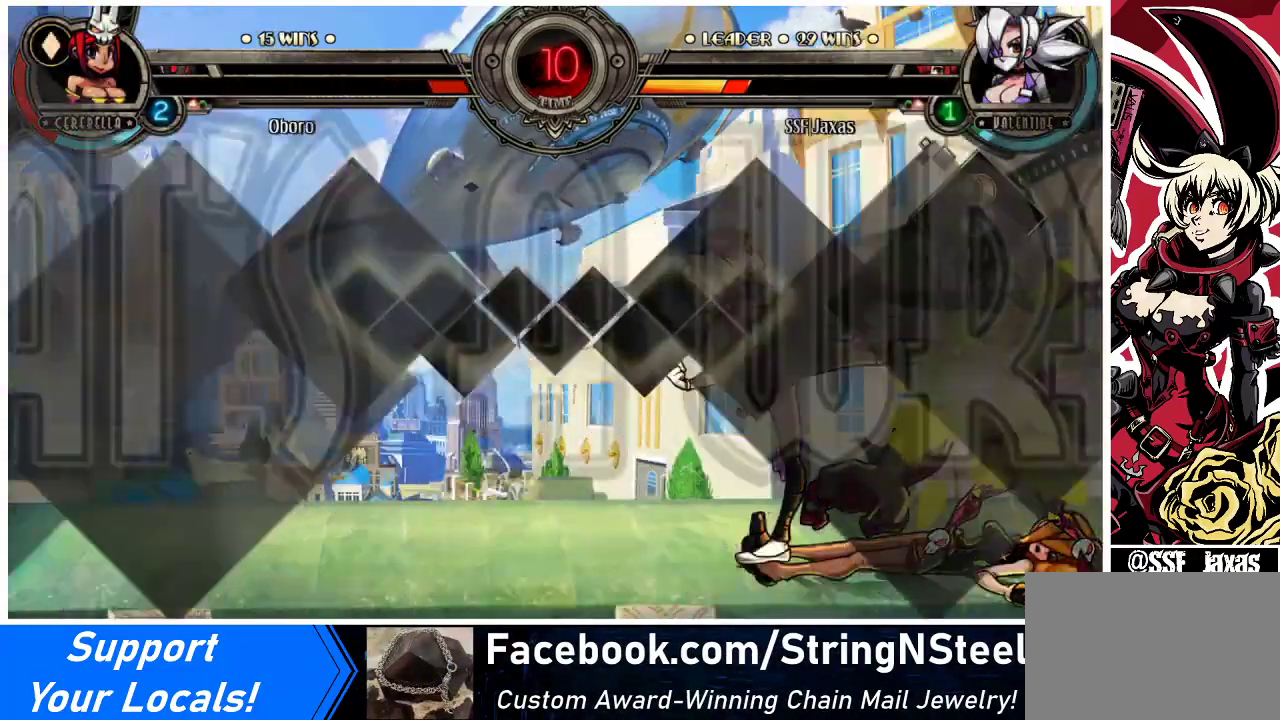
{"buttons": [], "events": []}
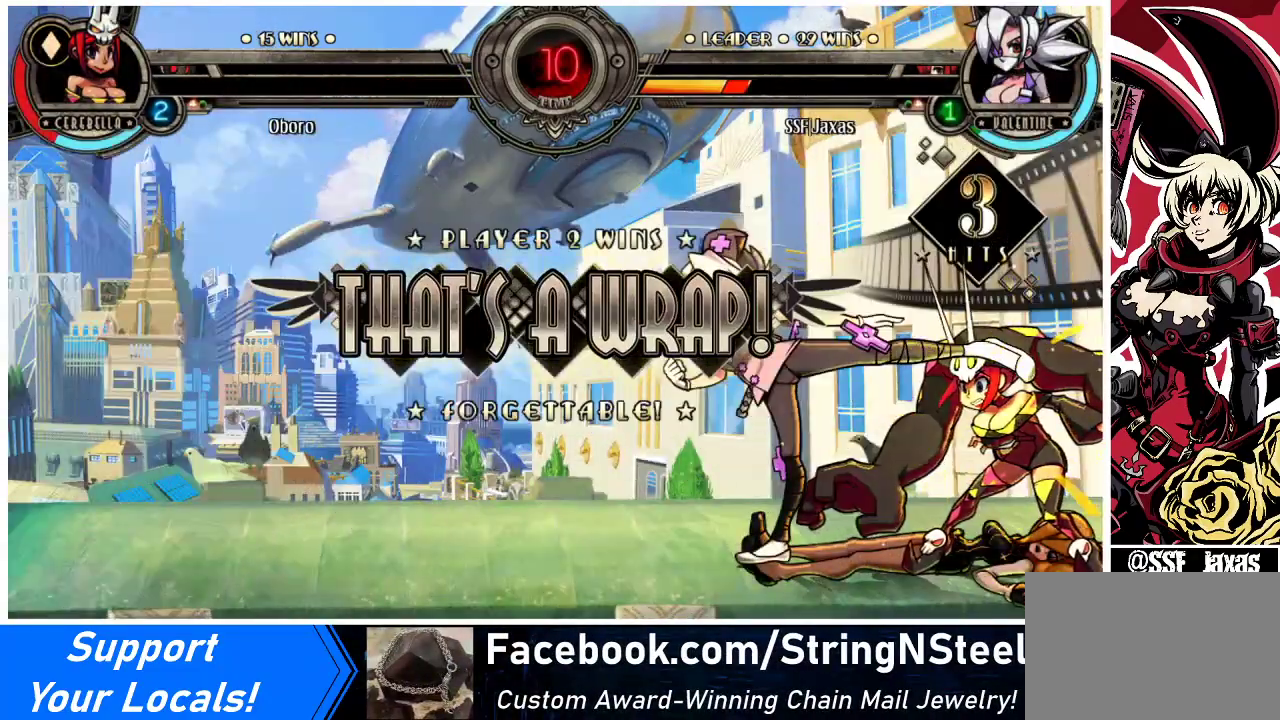
{"buttons": [], "events": [[100, "DPAD_DOWN", "down"], [167, "DPAD_RIGHT", "down"], [200, "R2", "down"], [233, "CIRCLE", "down"], [233, "DPAD_DOWN", "up"], [267, "CIRCLE", "up"], [267, "DPAD_RIGHT", "up"], [267, "R2", "up"]]}
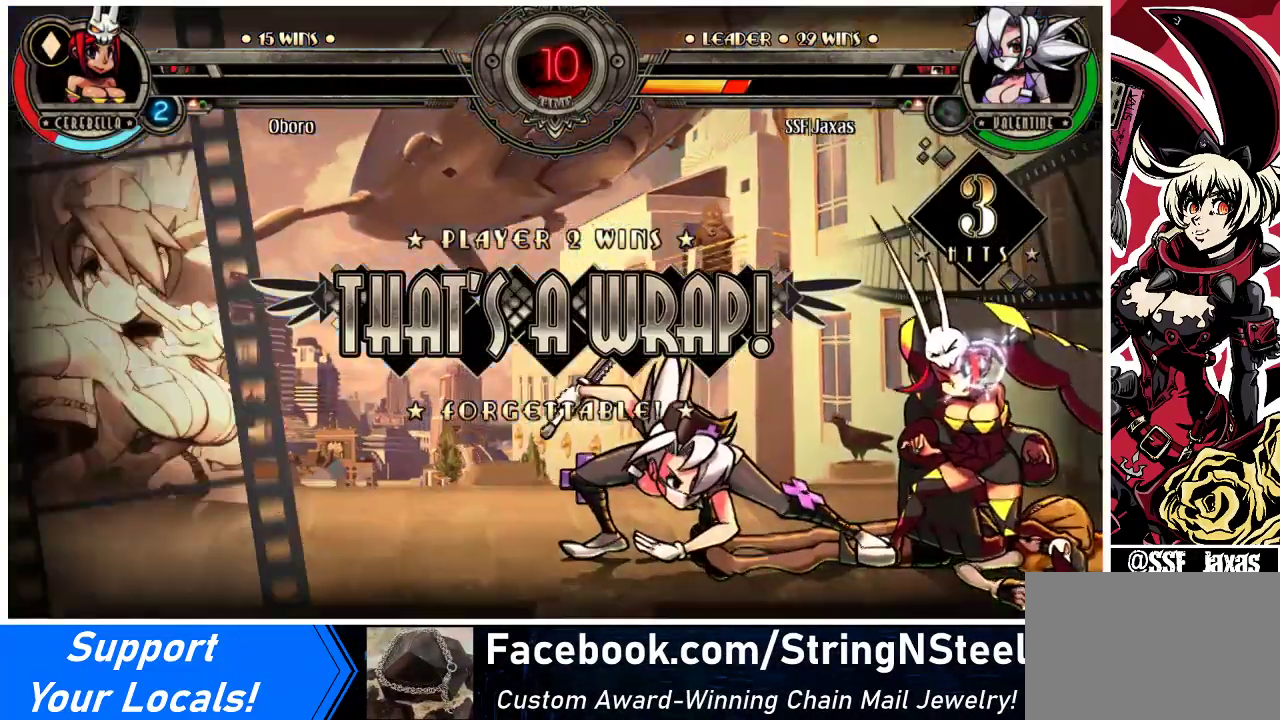
{"buttons": [], "events": []}
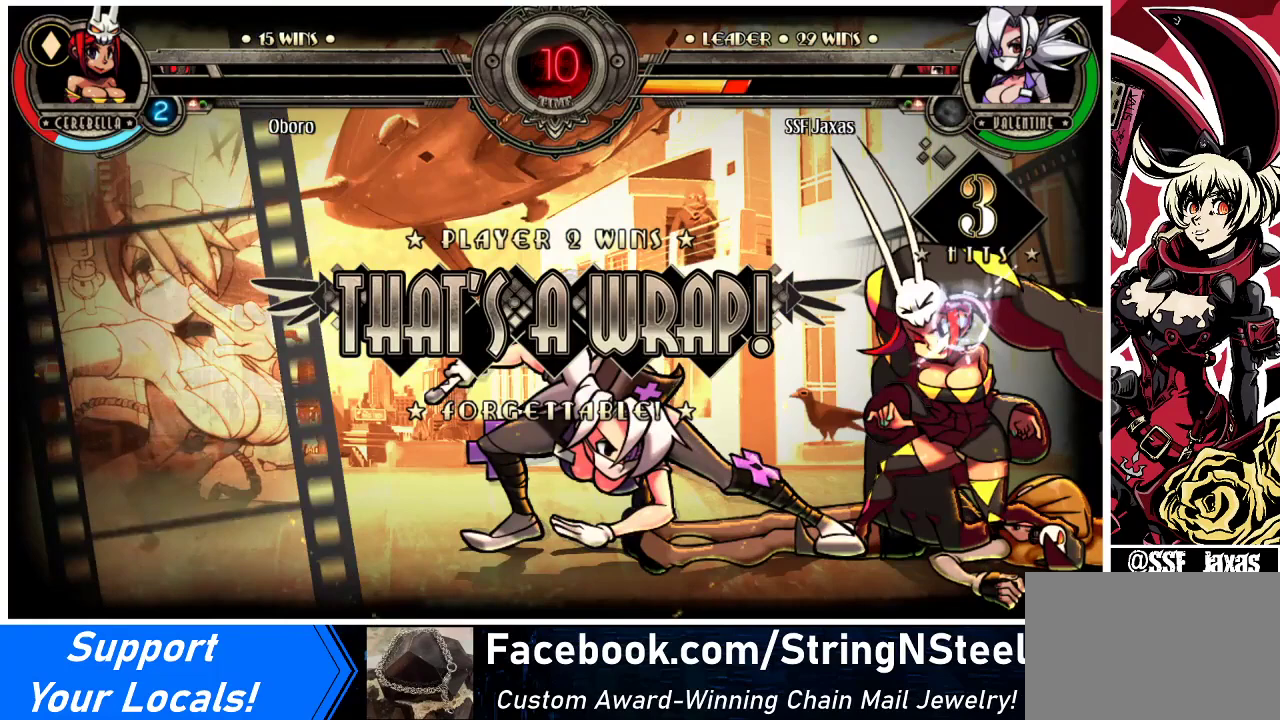
{"buttons": [], "events": []}
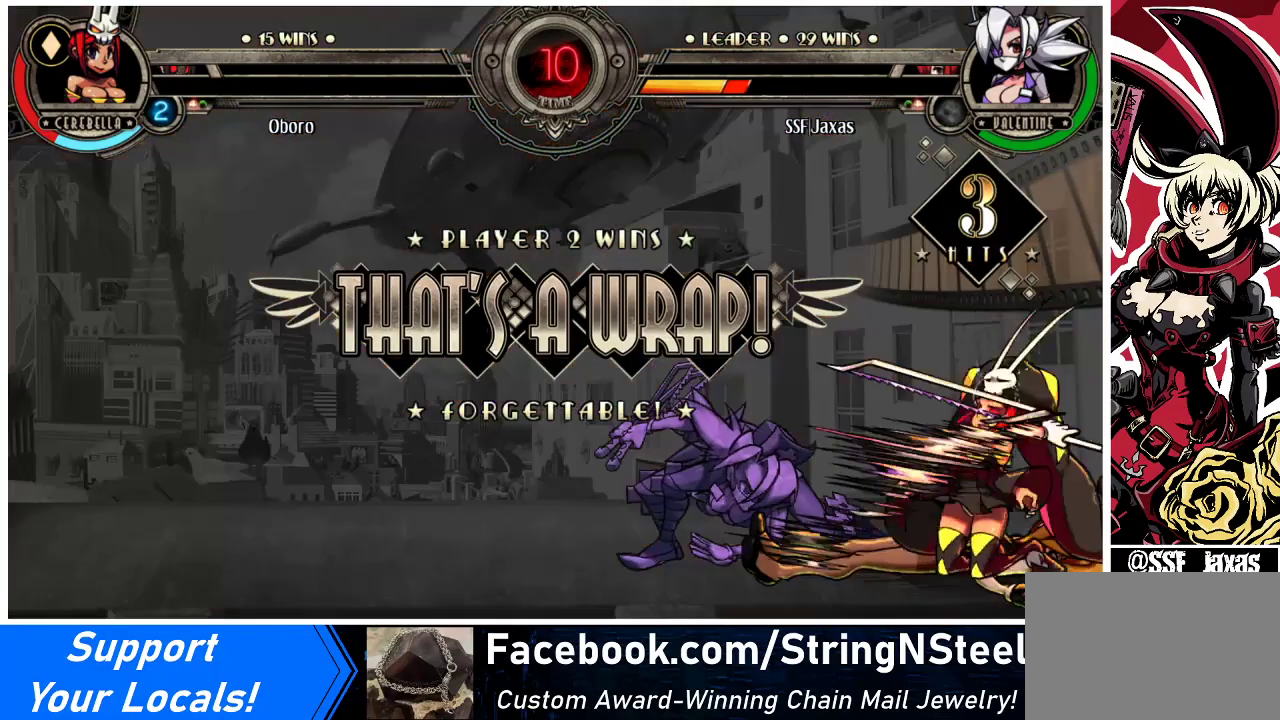
{"buttons": [], "events": []}
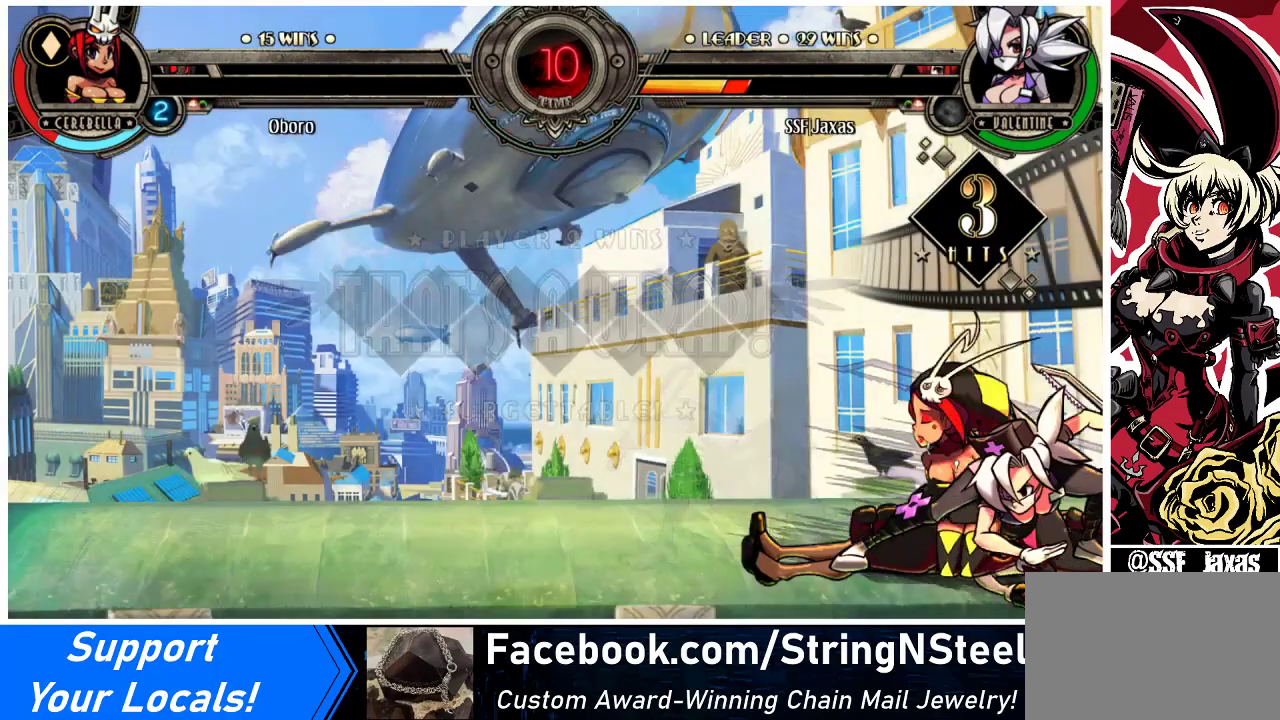
{"buttons": [], "events": []}
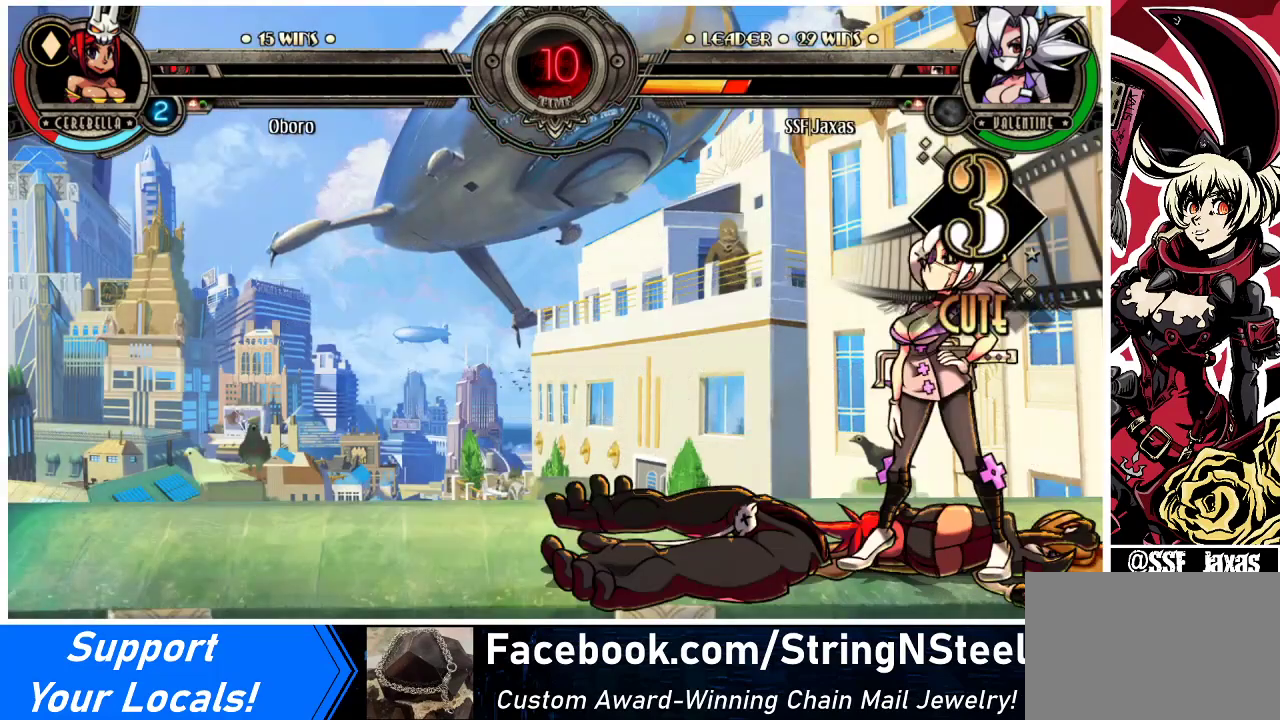
{"buttons": [], "events": []}
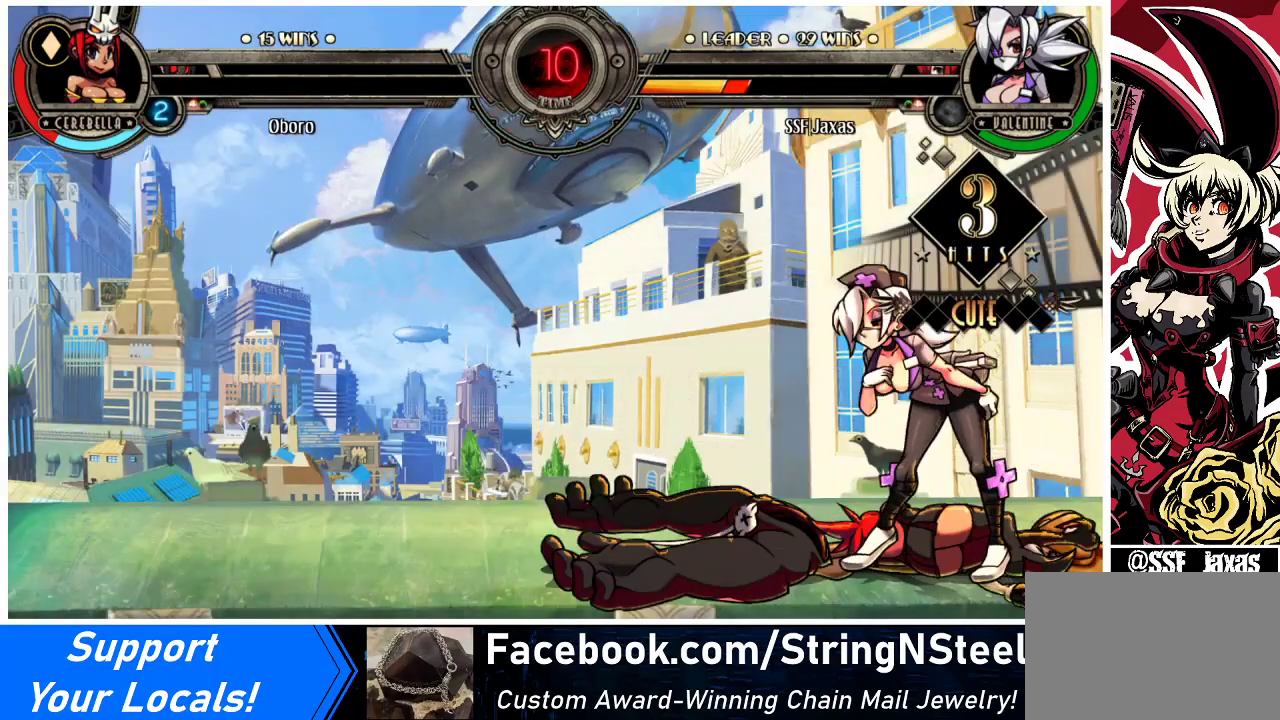
{"buttons": [], "events": []}
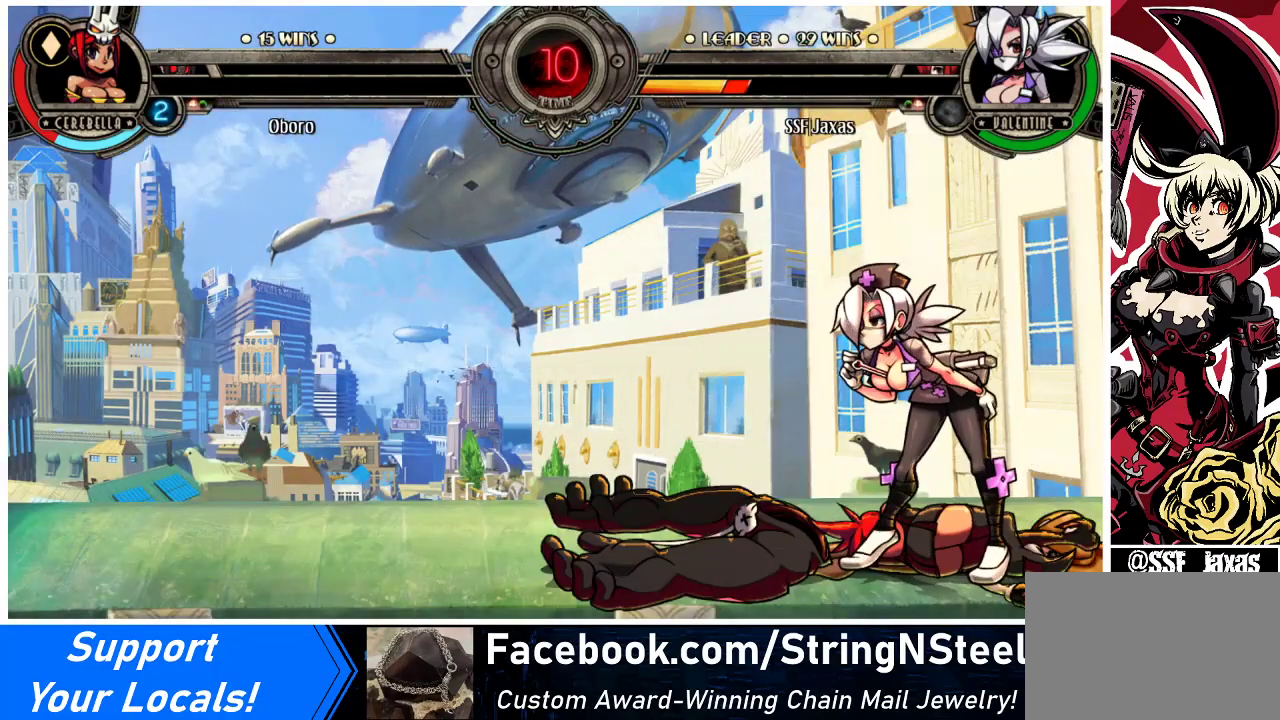
{"buttons": [], "events": []}
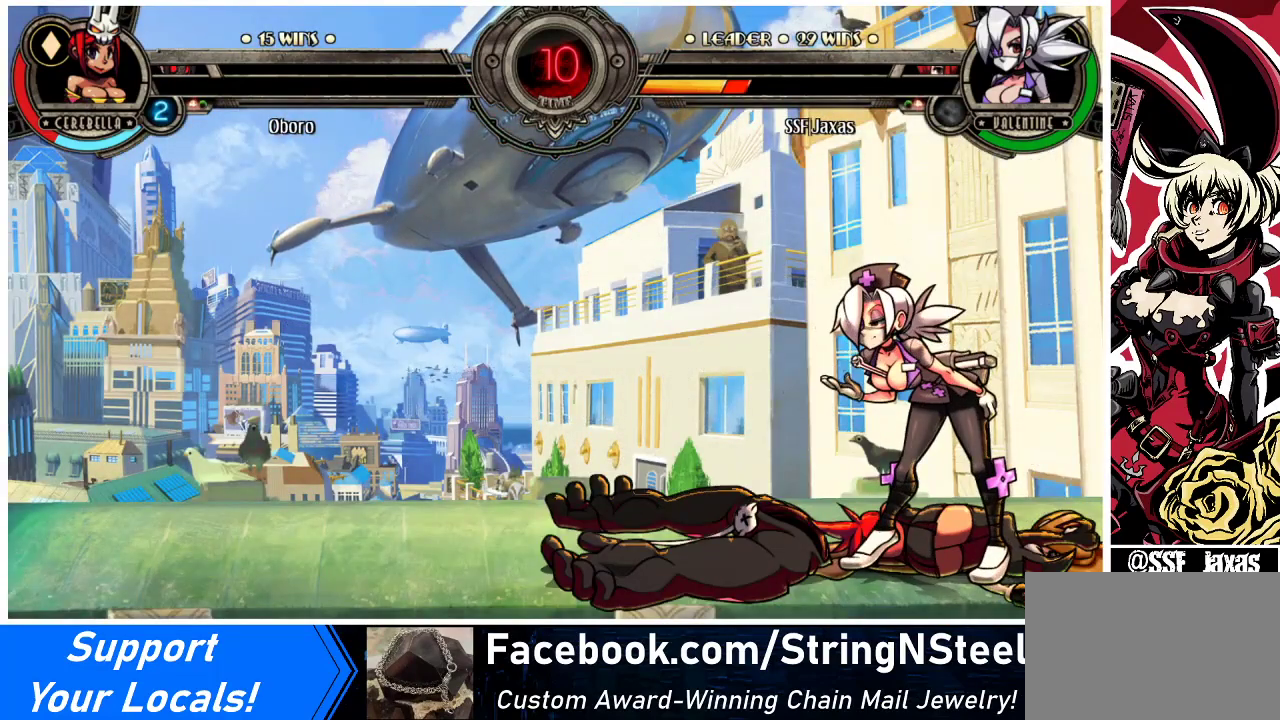
{"buttons": [], "events": []}
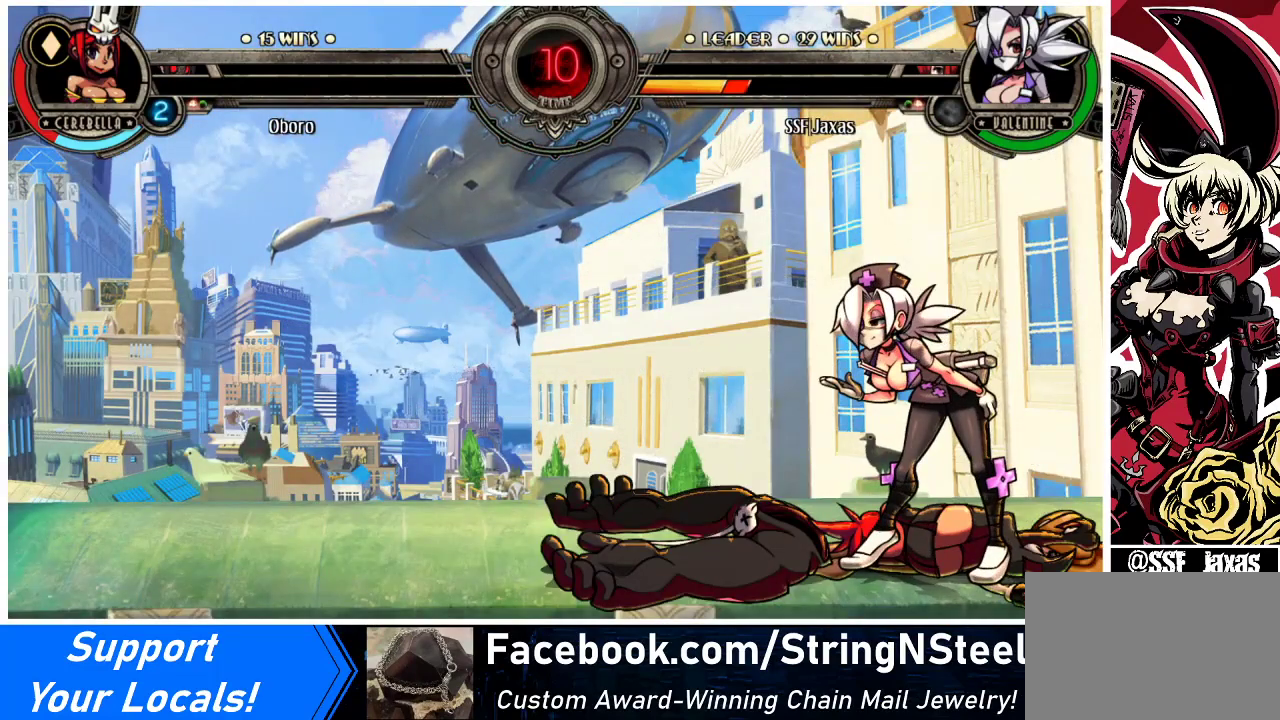
{"buttons": [], "events": [[233, "CROSS", "down"], [367, "CROSS", "up"]]}
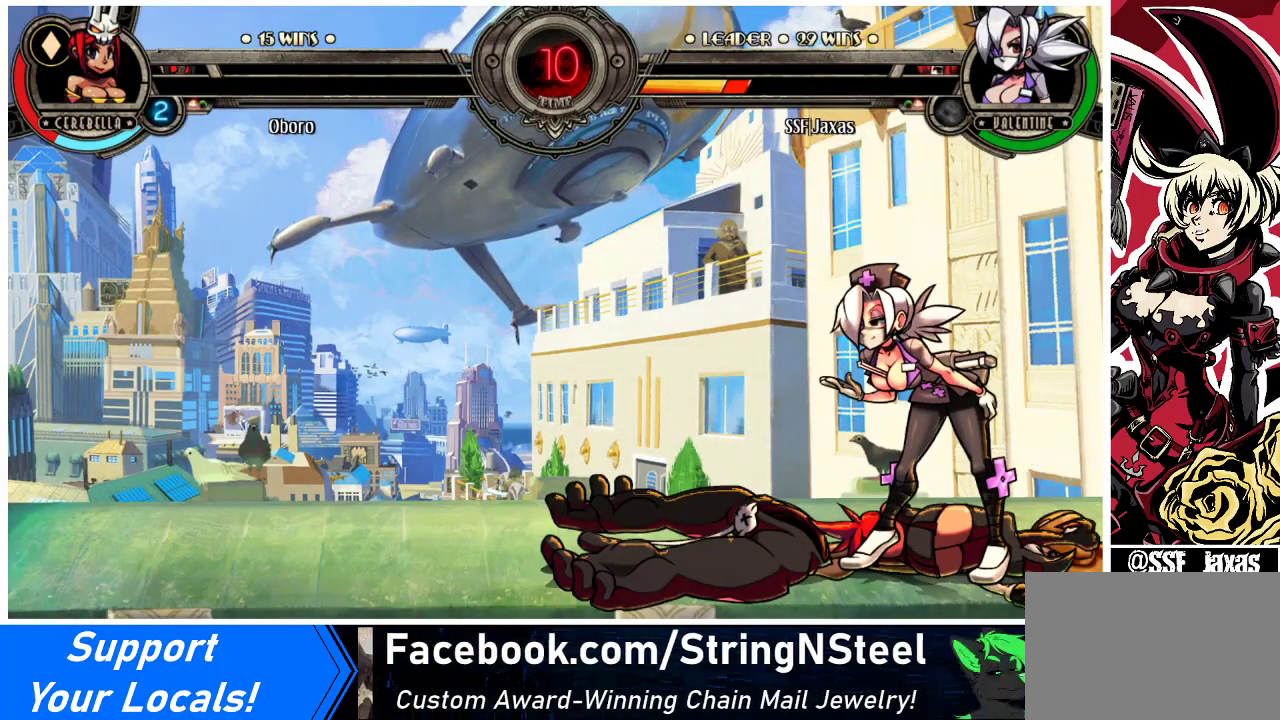
{"buttons": [], "events": []}
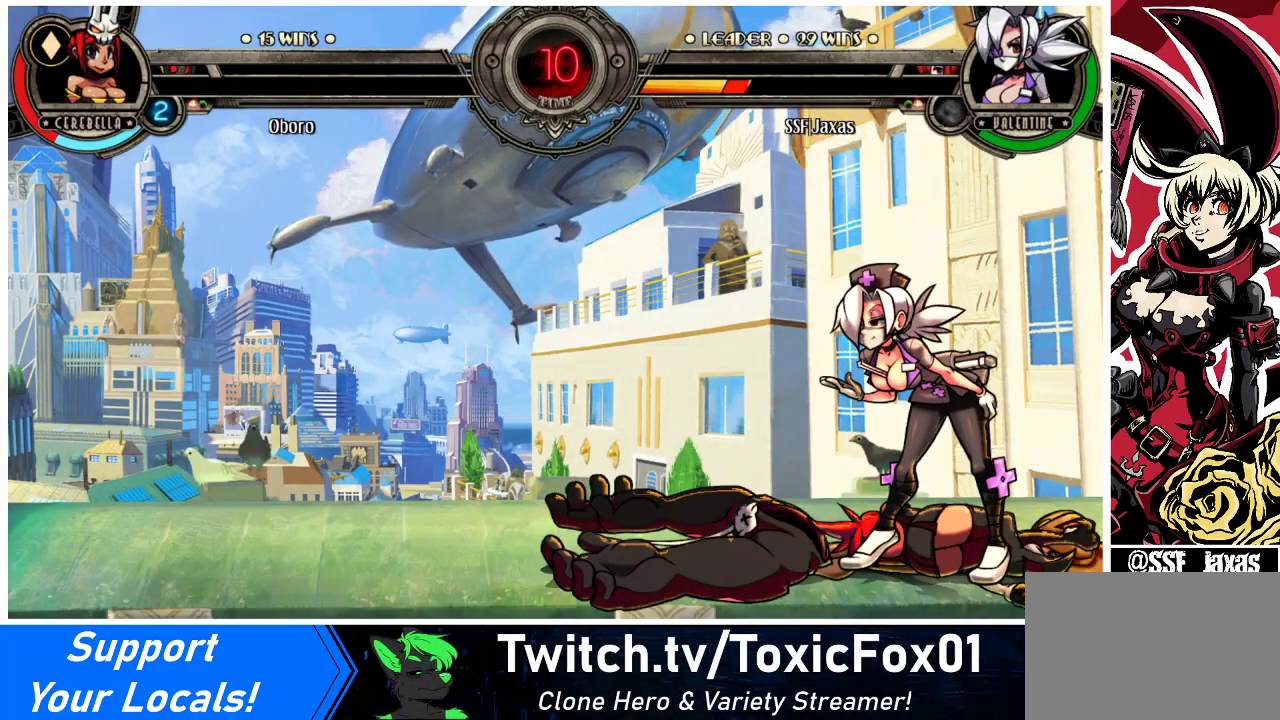
{"buttons": [], "events": []}
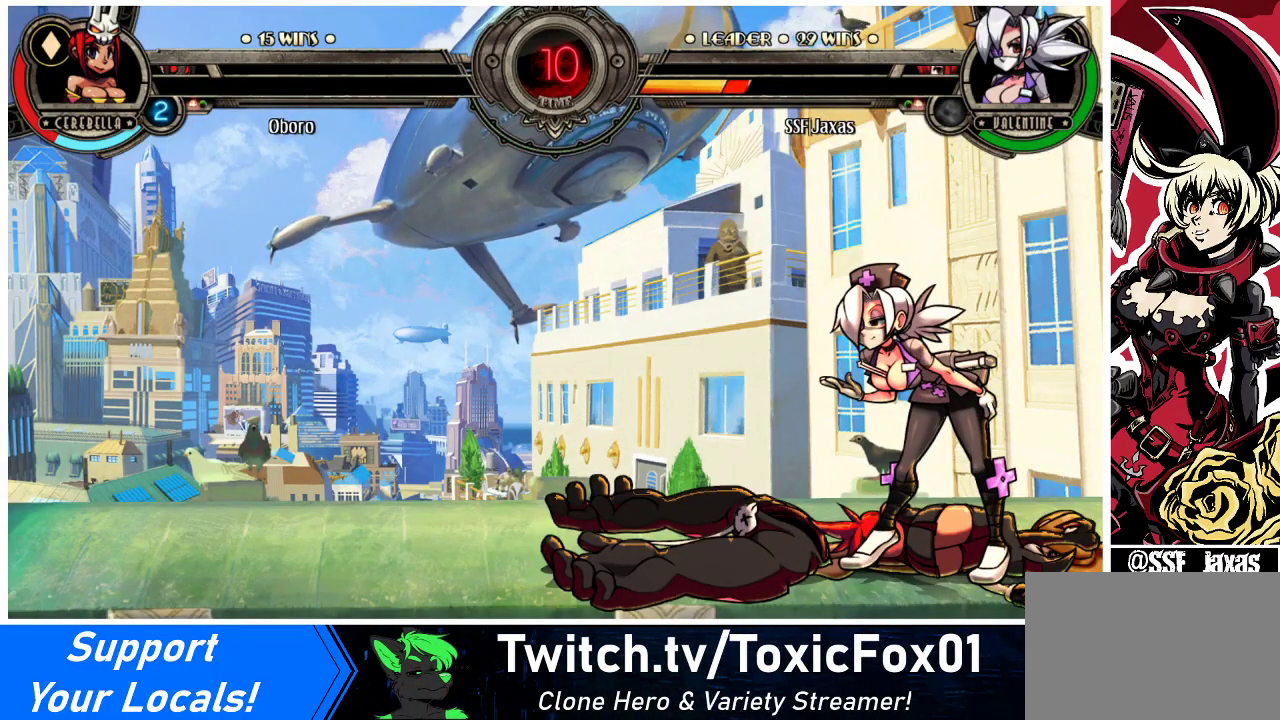
{"buttons": [], "events": [[333, "CROSS", "down"], [500, "CROSS", "up"]]}
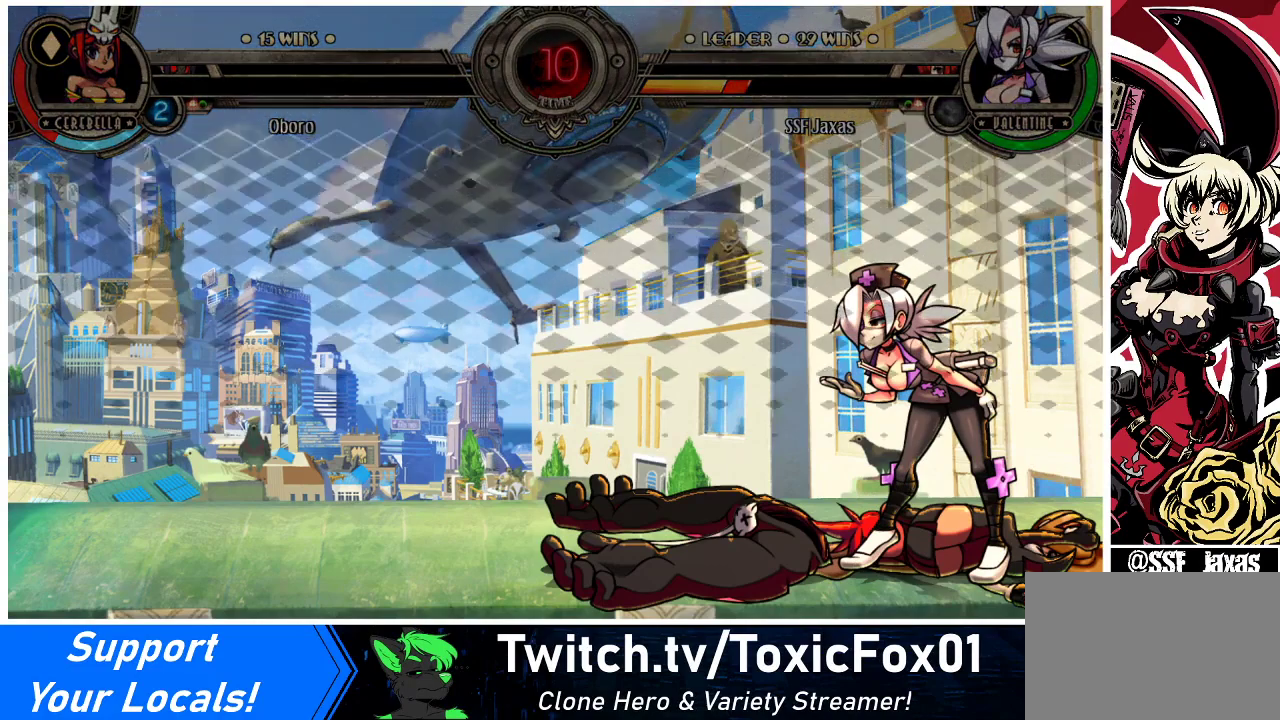
{"buttons": [], "events": [[233, "SQUARE", "down"], [367, "SQUARE", "up"]]}
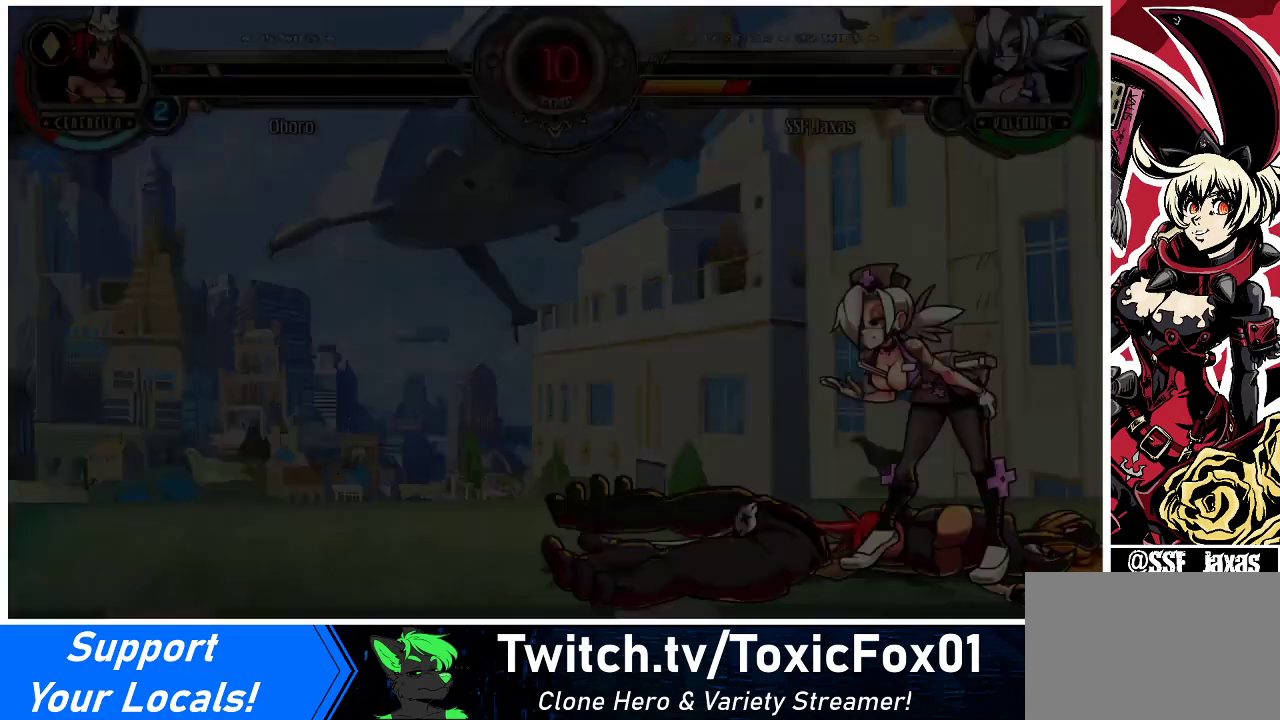
{"buttons": [], "events": [[200, "CROSS", "down"], [300, "CROSS", "up"]]}
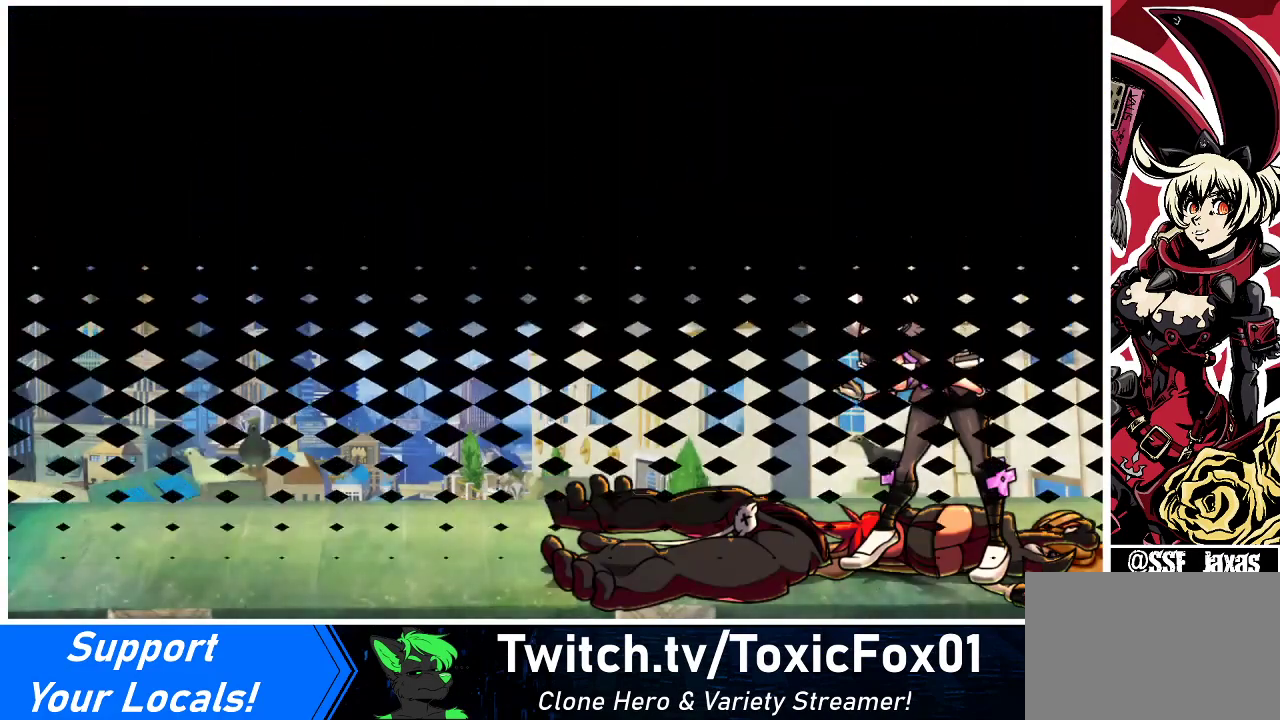
{"buttons": ["CROSS"], "events": [[100, "CROSS", "down"], [233, "CROSS", "up"], [367, "CROSS", "down"]]}
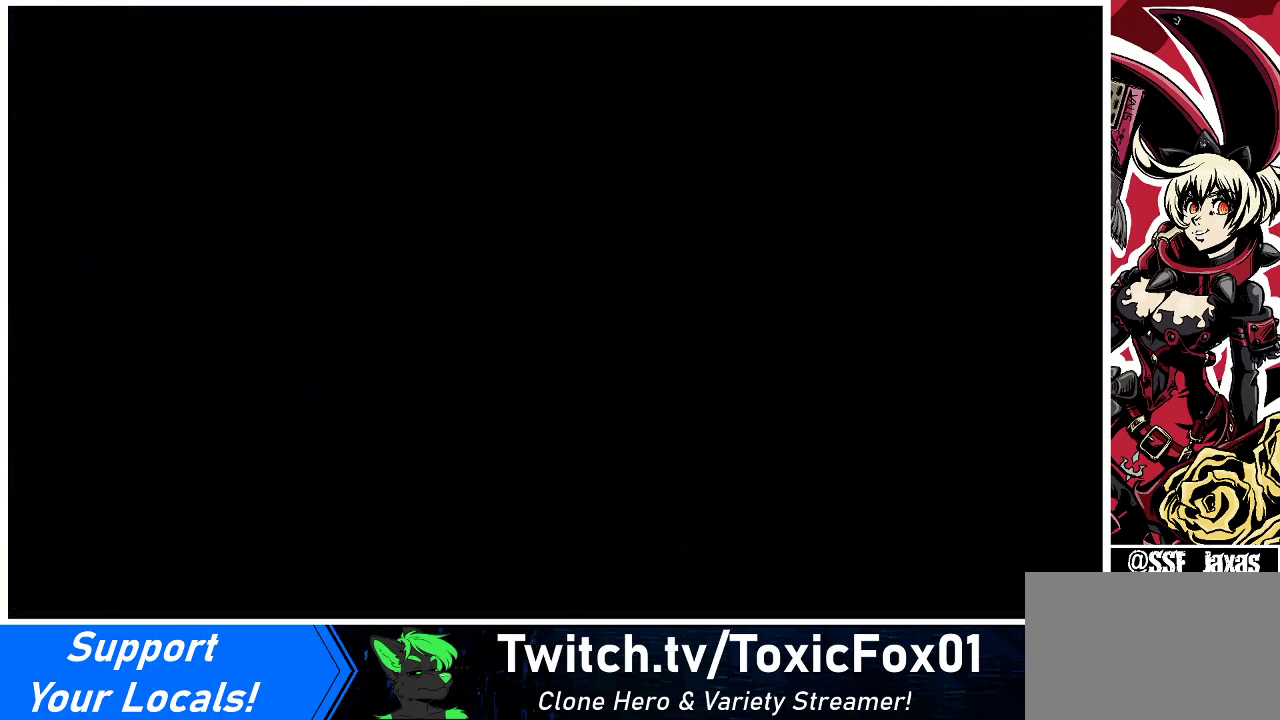
{"buttons": [], "events": [[33, "CROSS", "up"], [167, "CROSS", "down"], [333, "CROSS", "up"]]}
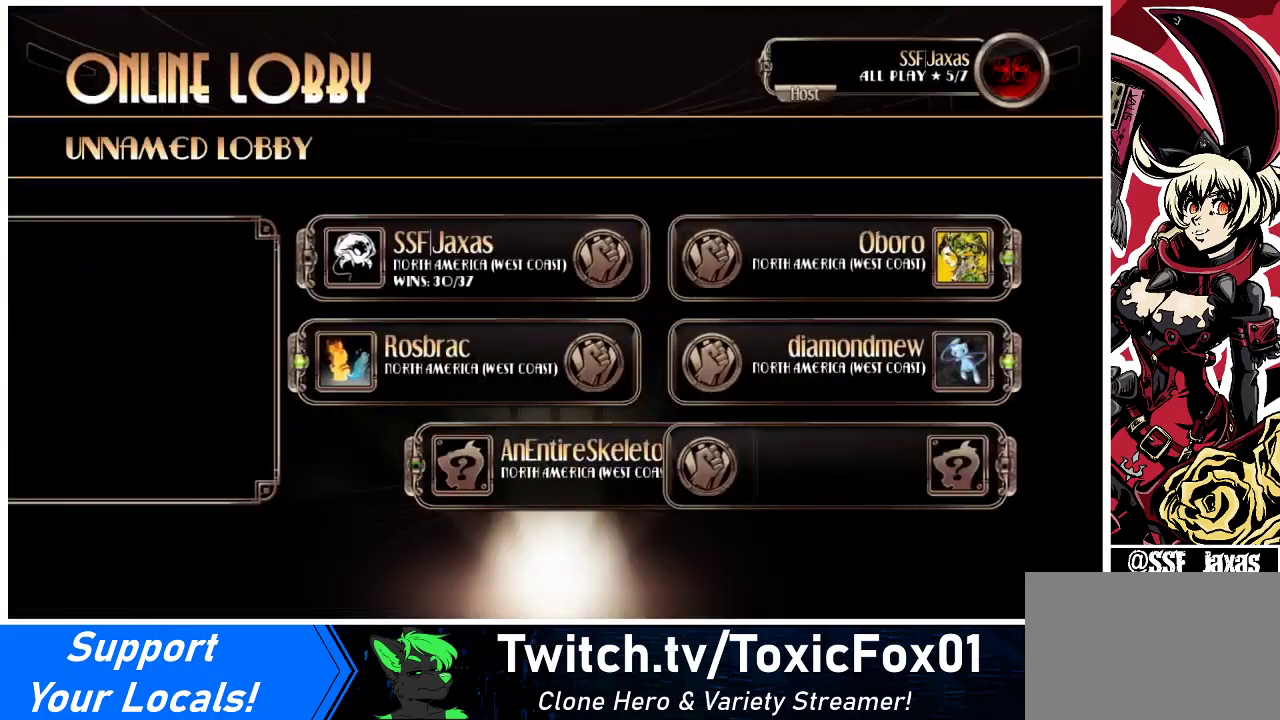
{"buttons": [], "events": [[300, "CROSS", "down"], [400, "CROSS", "up"]]}